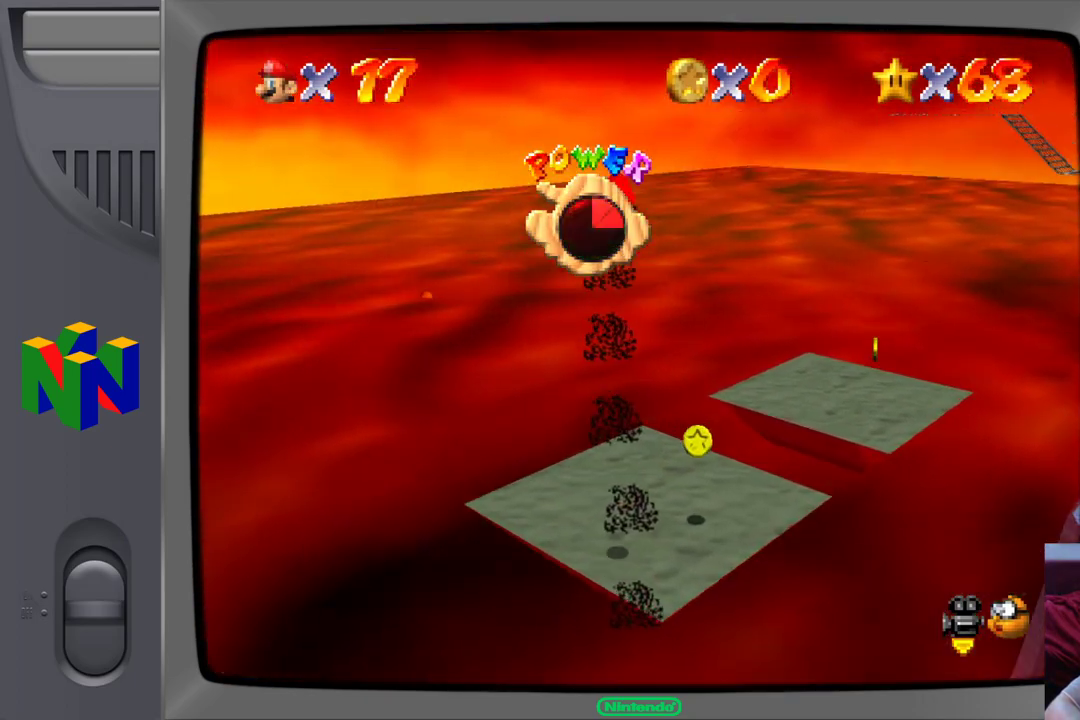
Gameplay with a controller (Nintendo layout); each line is a JSON object with the inputs held at the frame after it. "events" lists button and stick changes between this image and that frame as [ms after this image, input, new state], when the widget could be followed in between. Not read: L1 L3 R1 R3.
{"buttons": [], "left_stick": "down", "events": [[250, "left_stick", "down"]]}
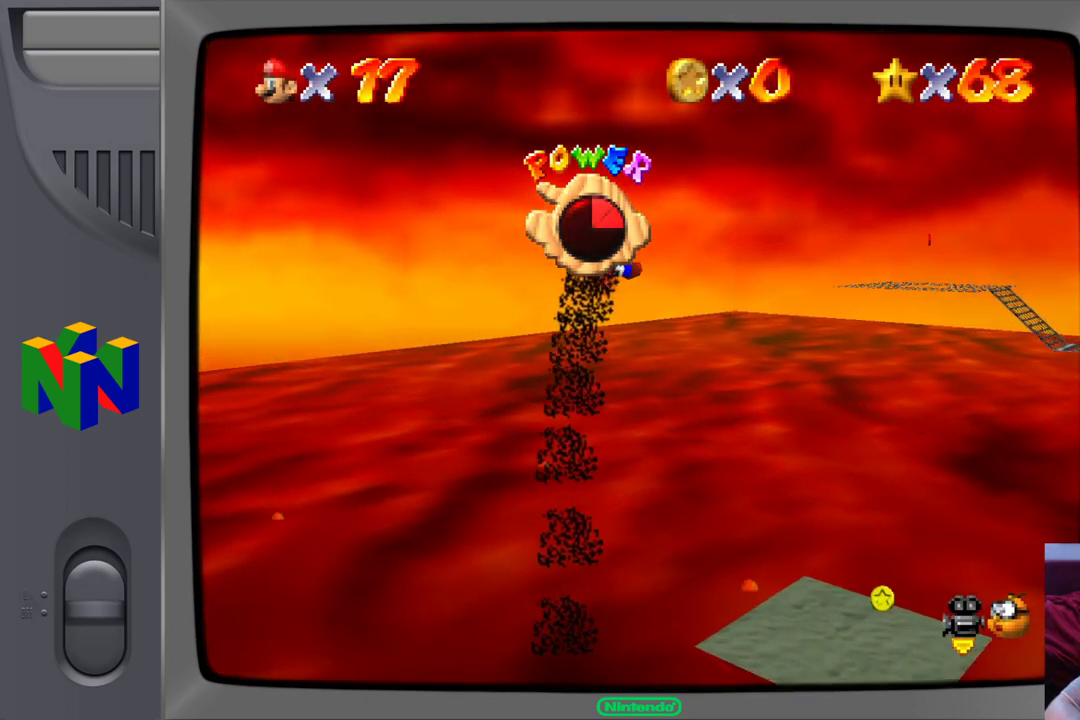
{"buttons": [], "left_stick": "down", "events": []}
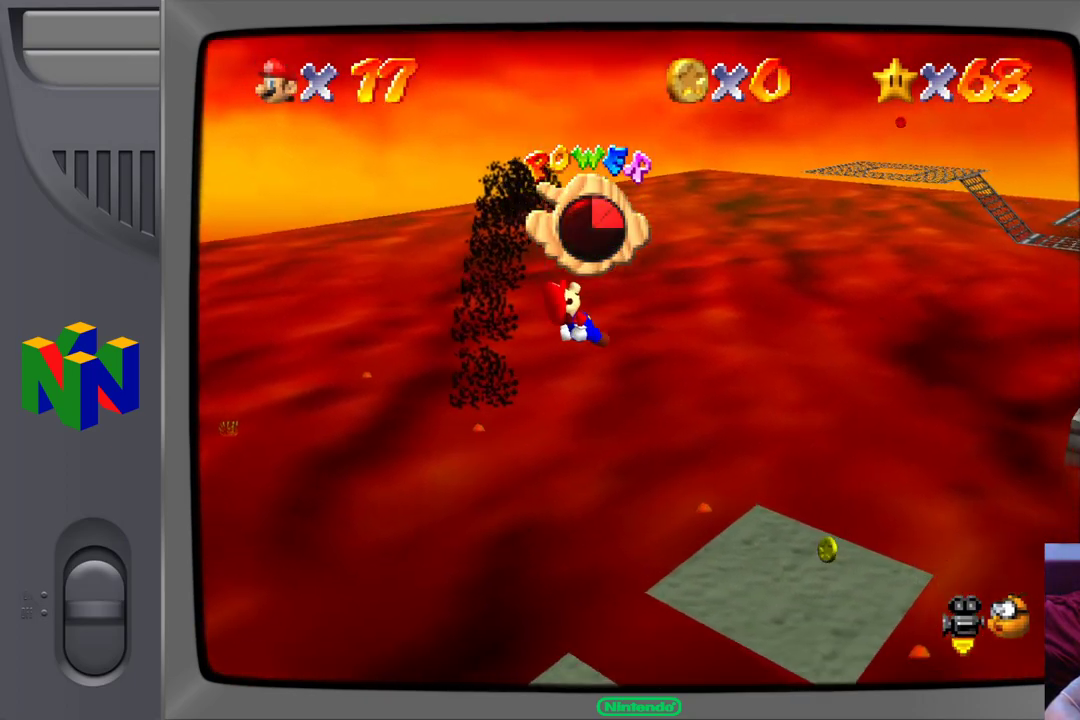
{"buttons": [], "left_stick": "left", "events": [[17, "left_stick", "down-left"], [183, "left_stick", "left"]]}
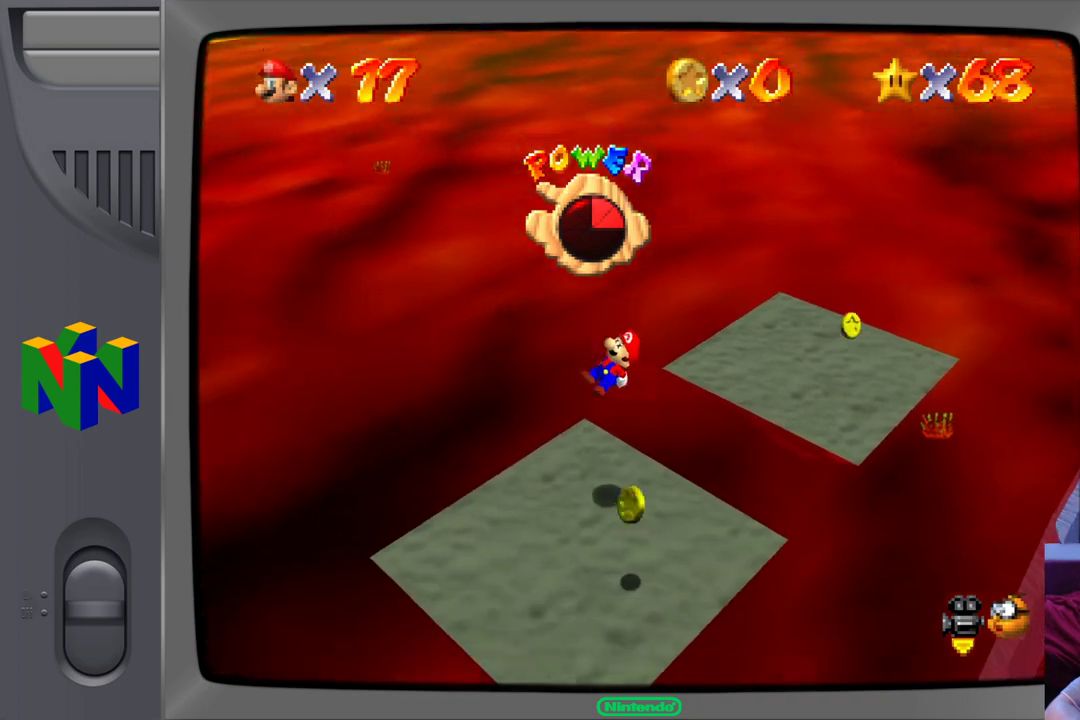
{"buttons": [], "left_stick": "down", "events": [[200, "left_stick", "center"], [483, "left_stick", "down"]]}
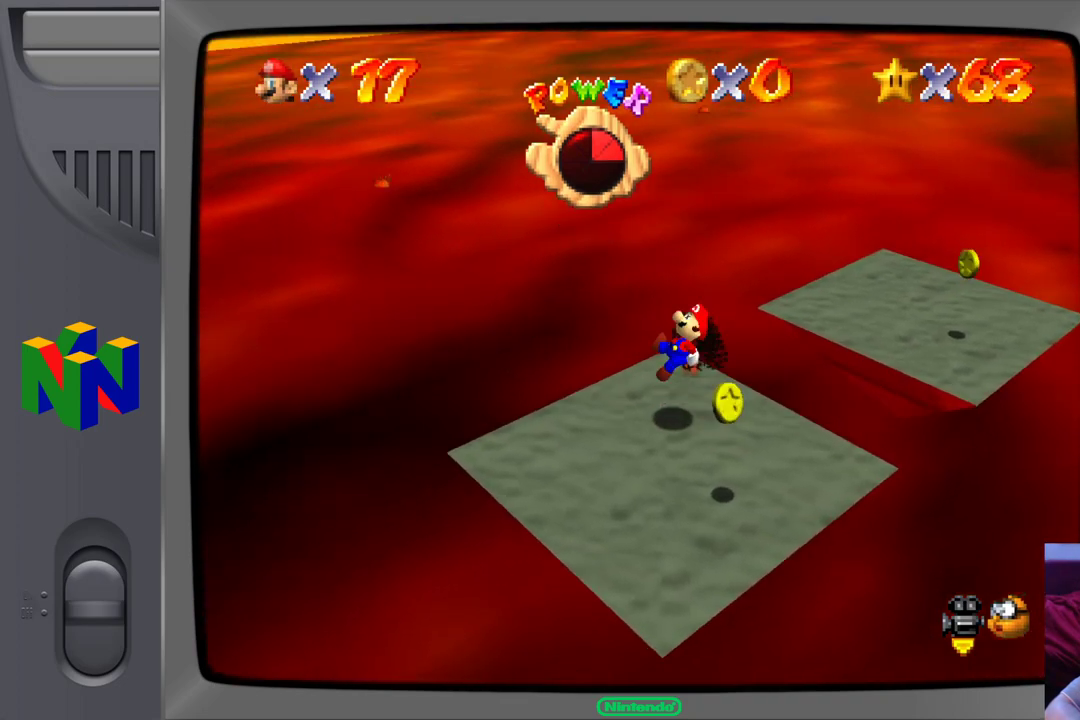
{"buttons": [], "left_stick": "down-right", "events": [[17, "left_stick", "down-right"]]}
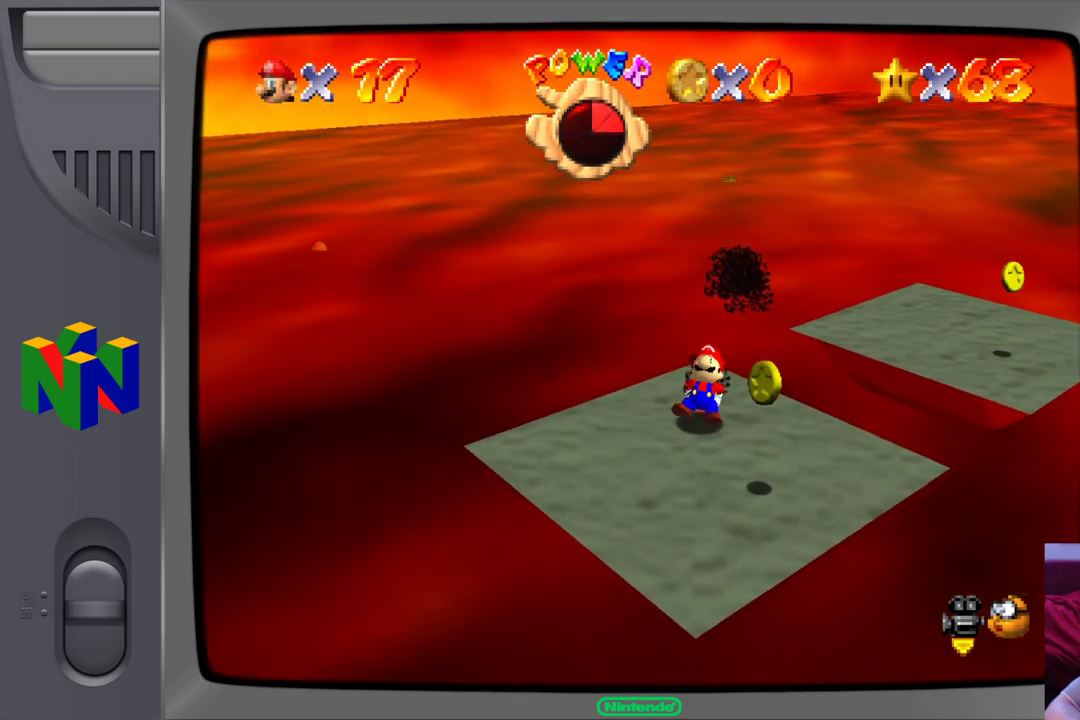
{"buttons": [], "left_stick": "down-right", "events": []}
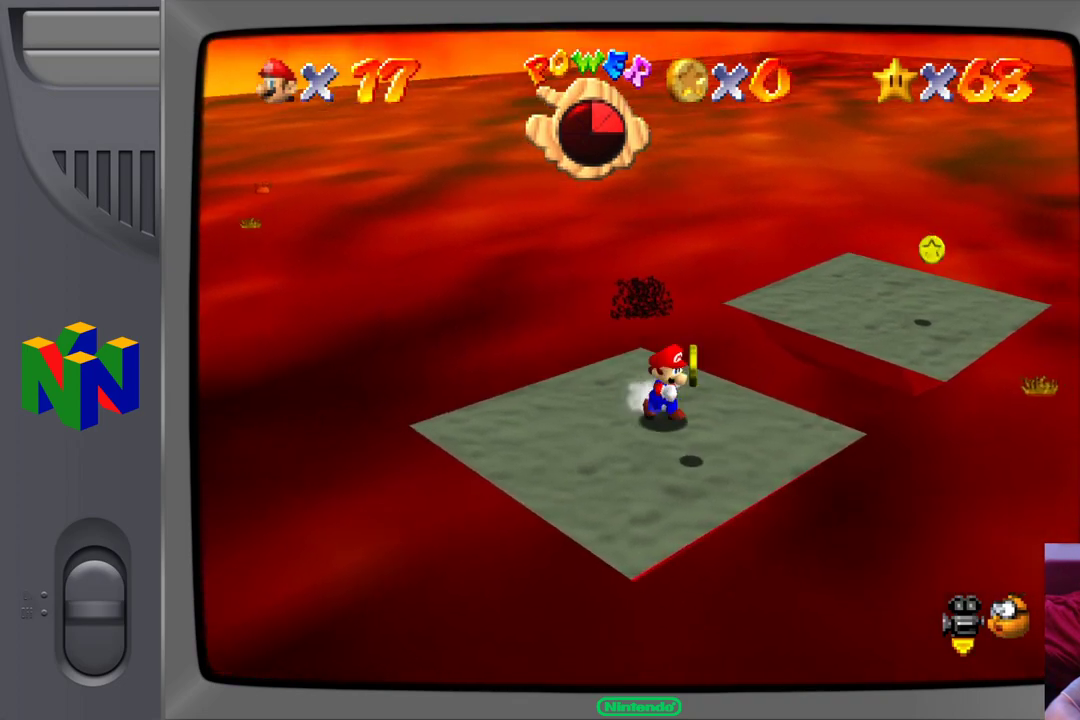
{"buttons": ["A"], "left_stick": "up-right", "events": [[200, "left_stick", "up-right"], [467, "A", "down"]]}
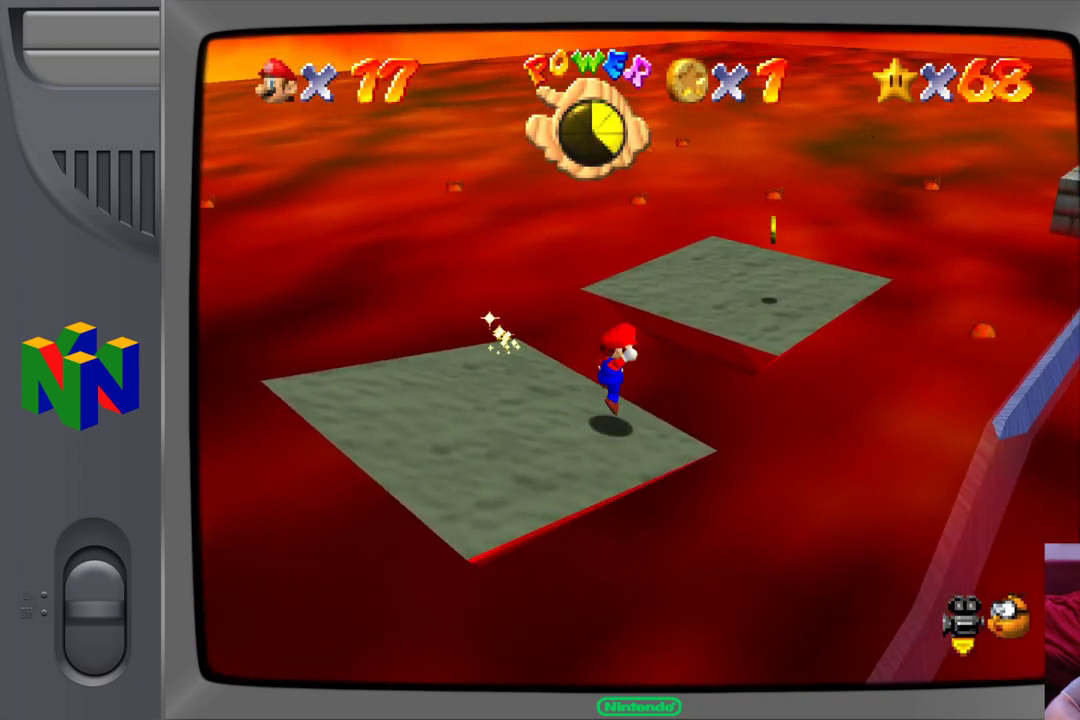
{"buttons": [], "left_stick": "up-left", "events": [[267, "left_stick", "up"], [417, "left_stick", "up-left"], [500, "A", "up"]]}
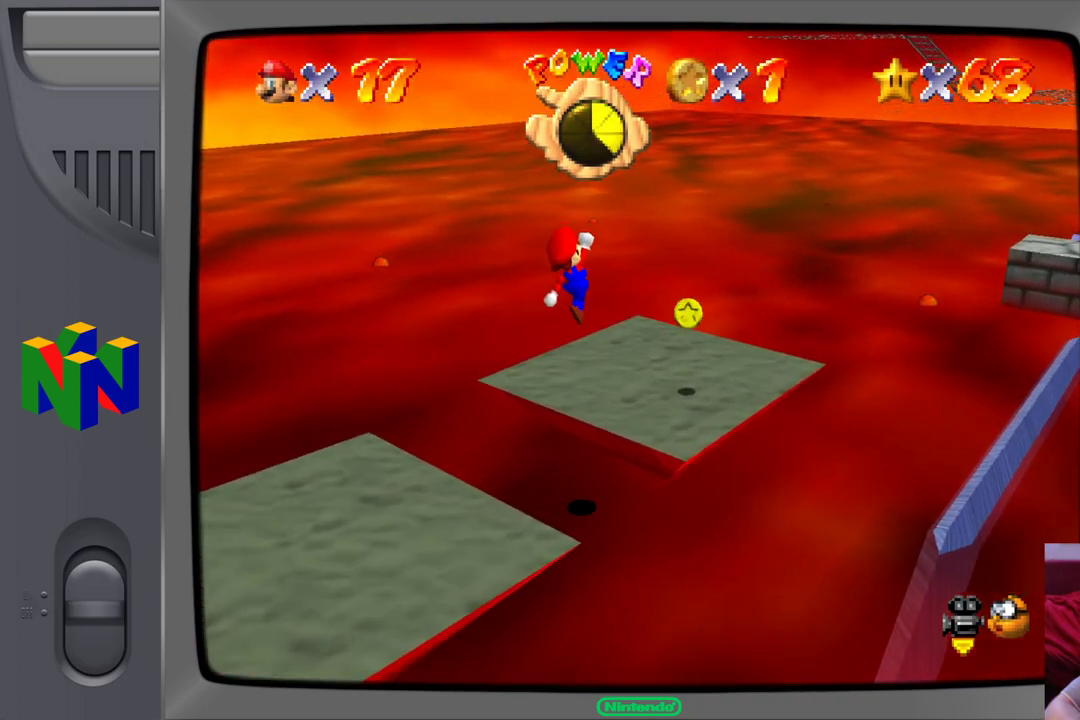
{"buttons": [], "left_stick": "up-right", "events": [[233, "left_stick", "up"], [333, "left_stick", "up-right"]]}
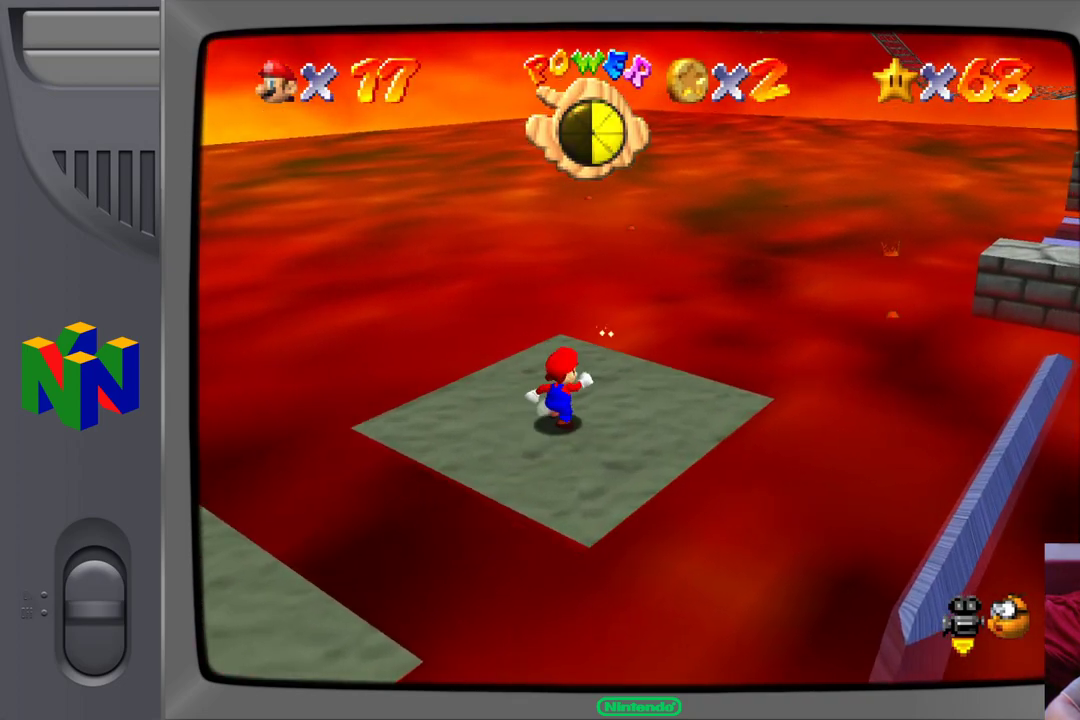
{"buttons": ["A"], "left_stick": "up-right", "events": [[433, "A", "down"]]}
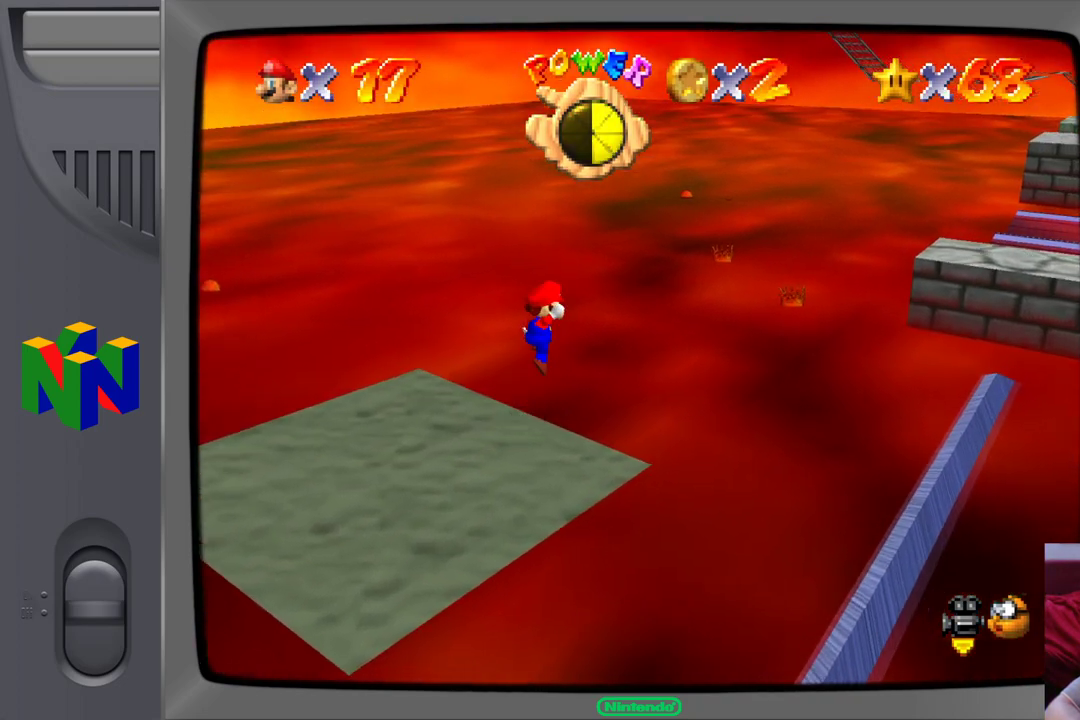
{"buttons": ["A", "B"], "left_stick": "right", "events": [[483, "B", "down"], [483, "left_stick", "right"]]}
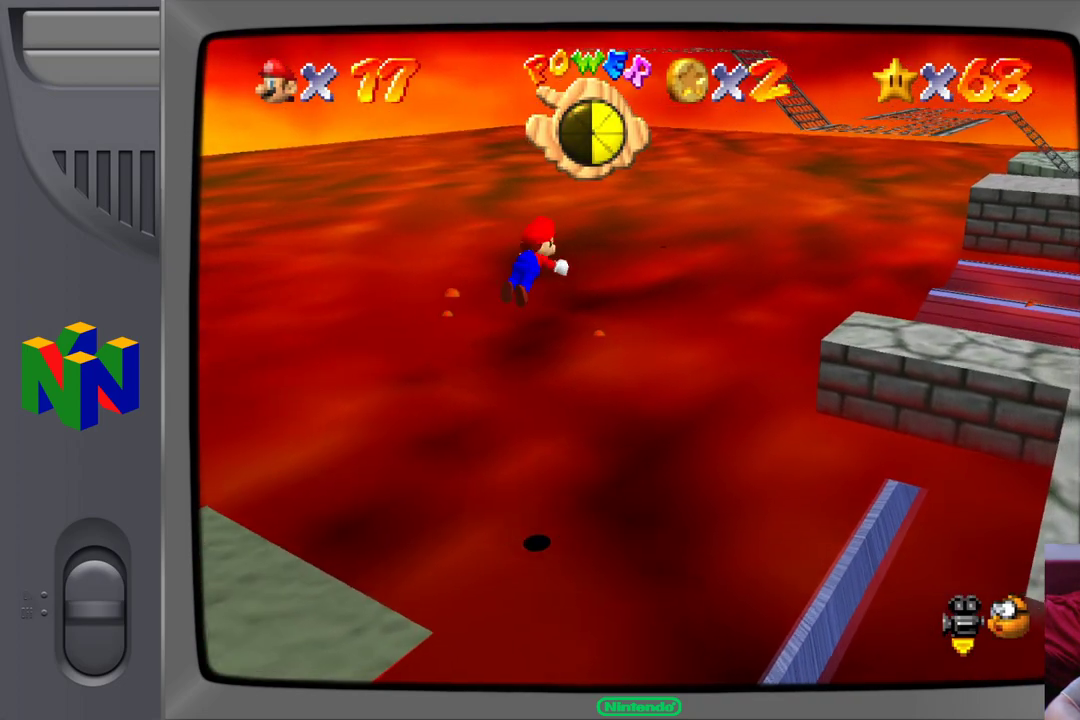
{"buttons": [], "left_stick": "right", "events": [[33, "A", "up"], [150, "B", "up"]]}
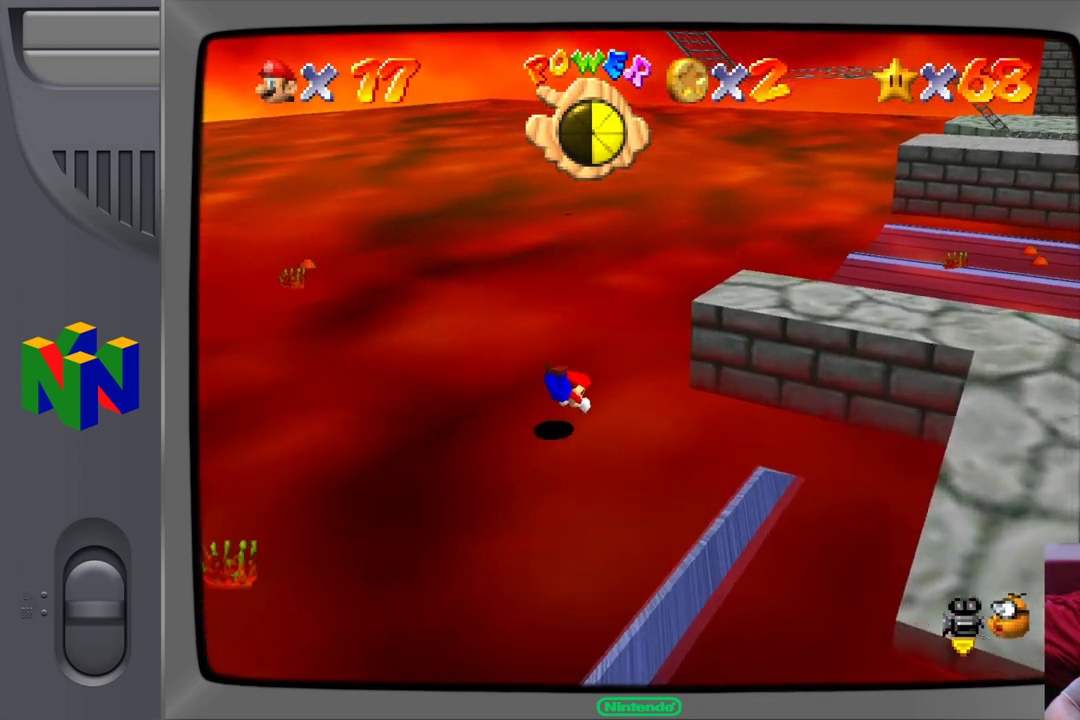
{"buttons": [], "left_stick": "right", "events": [[117, "A", "down"], [267, "A", "up"]]}
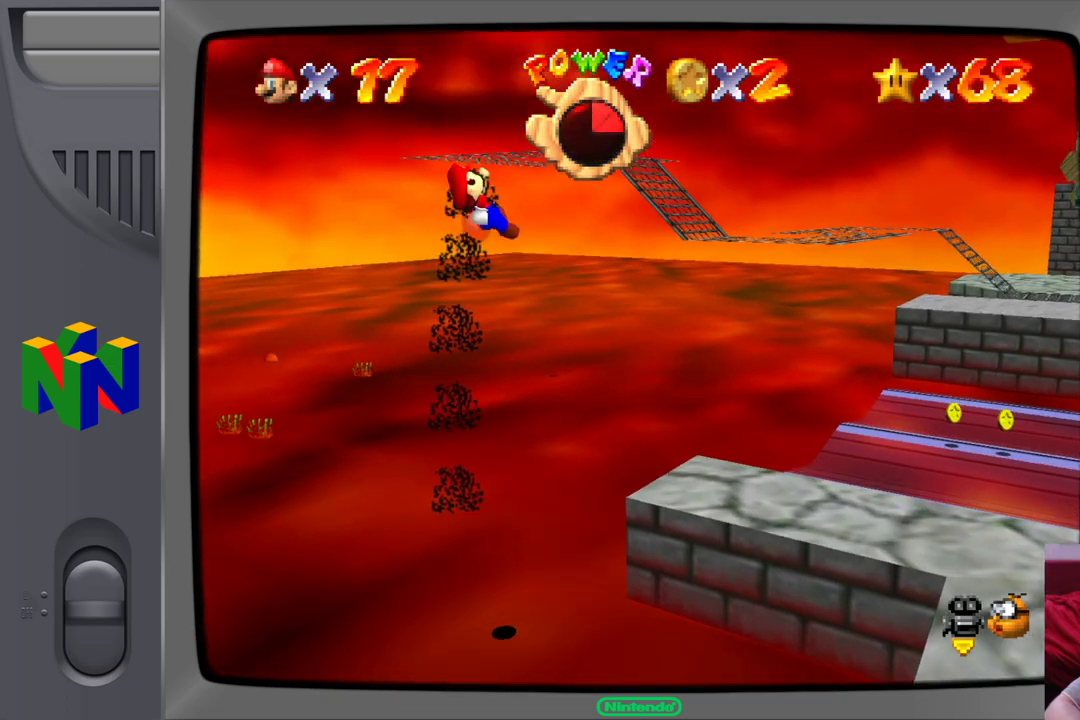
{"buttons": [], "left_stick": "right", "events": []}
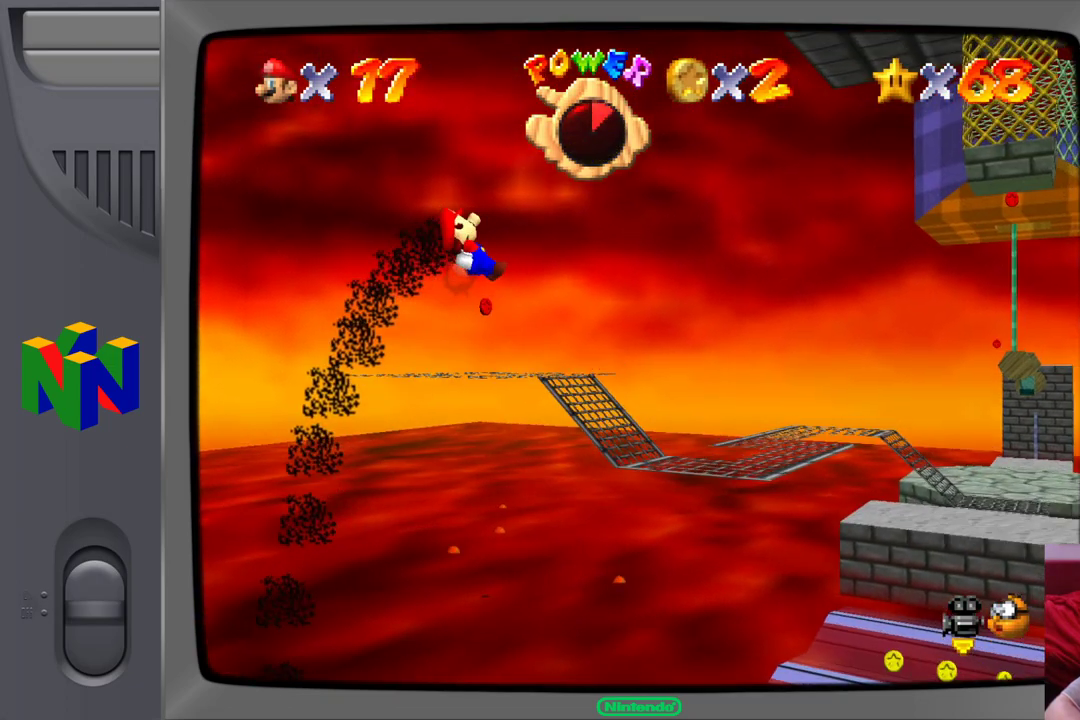
{"buttons": [], "left_stick": "center", "events": [[150, "left_stick", "down"], [383, "left_stick", "center"]]}
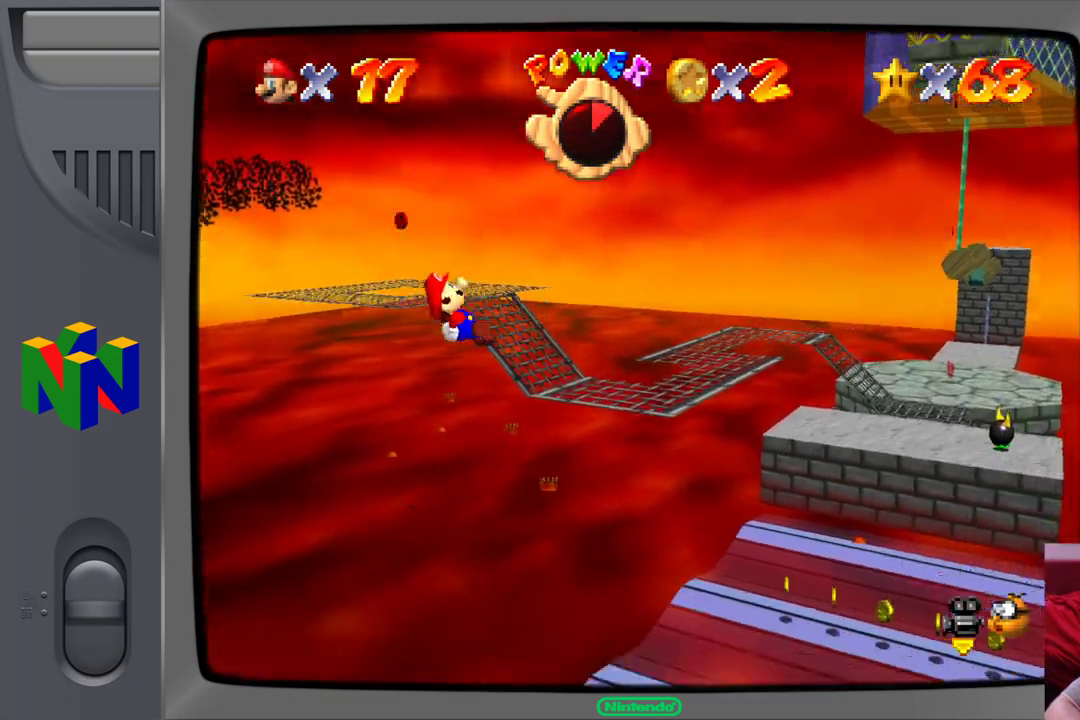
{"buttons": [], "left_stick": "down", "events": [[83, "left_stick", "down-right"], [250, "left_stick", "down"]]}
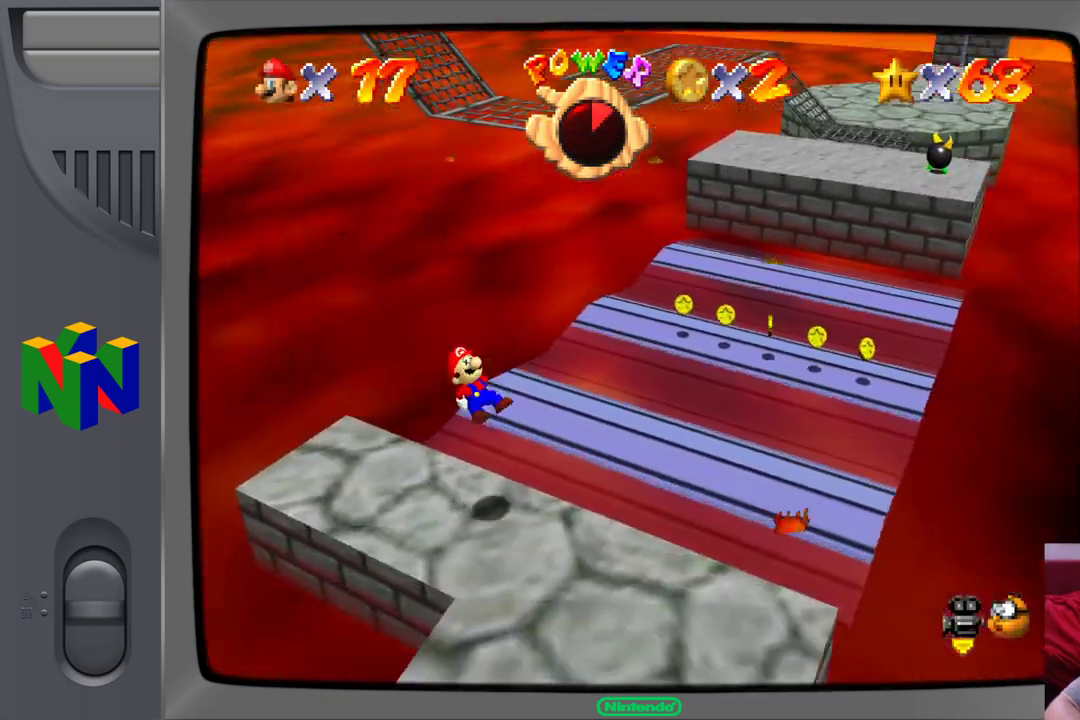
{"buttons": [], "left_stick": "down-left", "events": [[233, "left_stick", "down-left"]]}
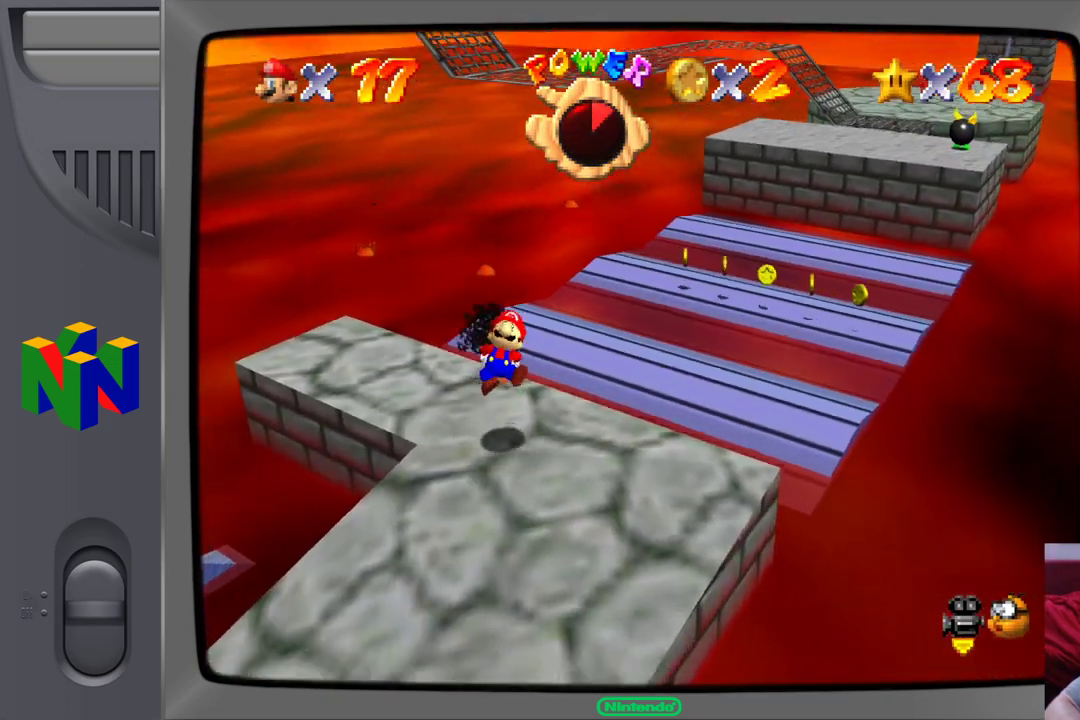
{"buttons": [], "left_stick": "up-right", "events": [[100, "left_stick", "center"], [317, "left_stick", "up-right"]]}
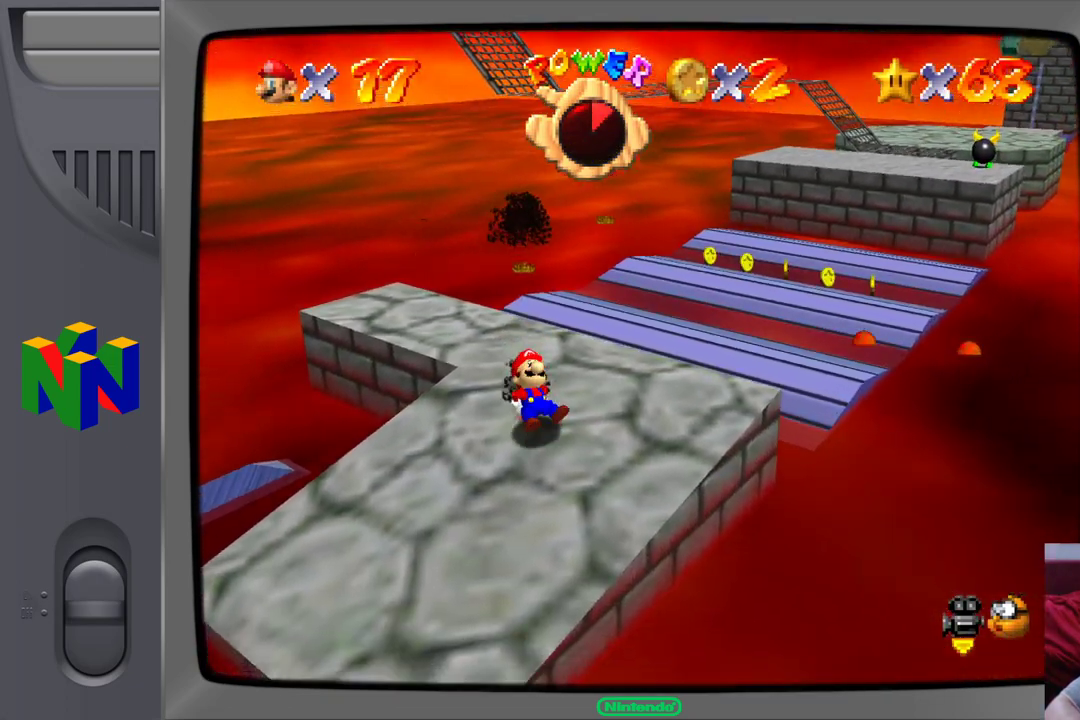
{"buttons": [], "left_stick": "up-right"}
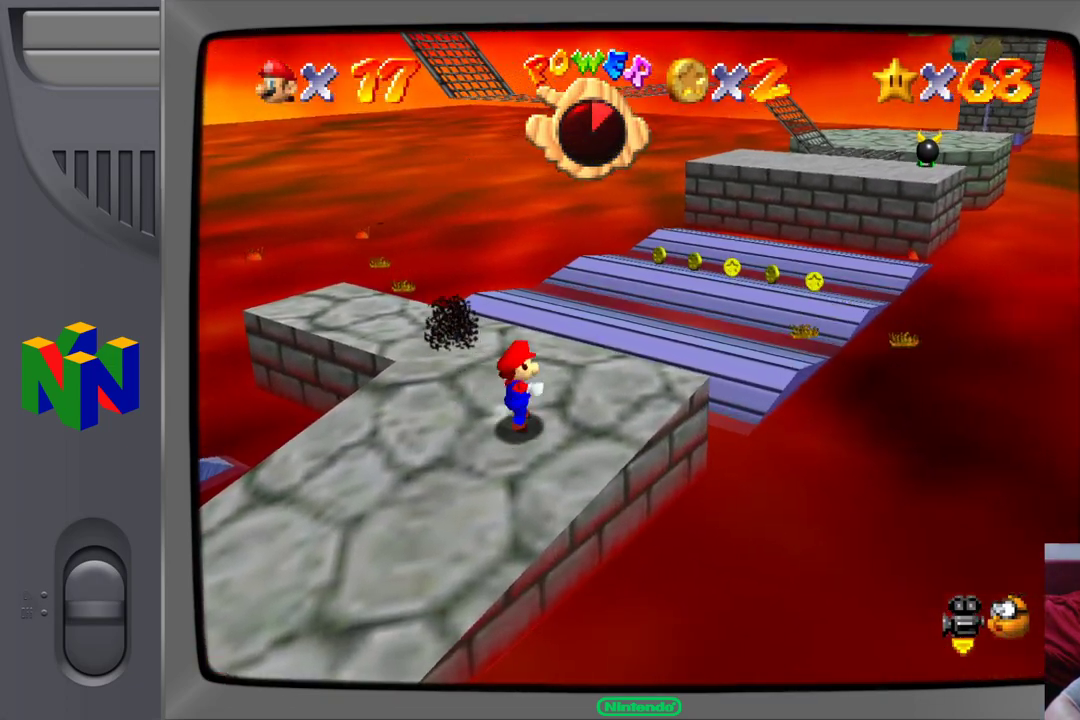
{"buttons": [], "left_stick": "up-right", "events": []}
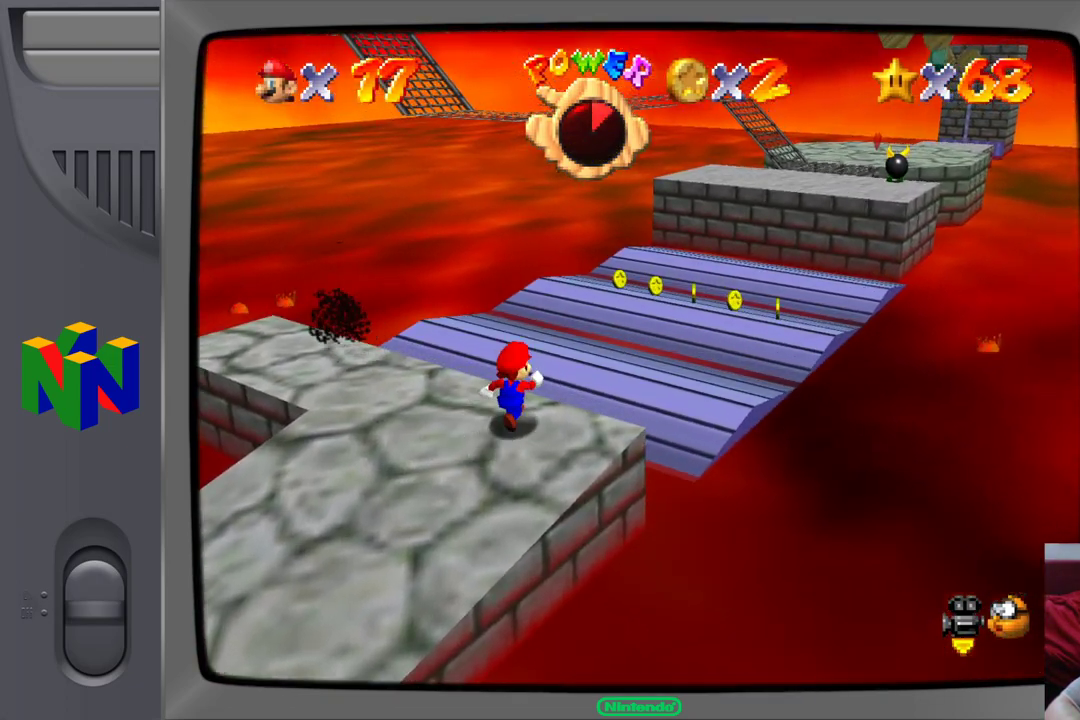
{"buttons": [], "left_stick": "up-right", "events": [[17, "A", "down"], [117, "A", "up"]]}
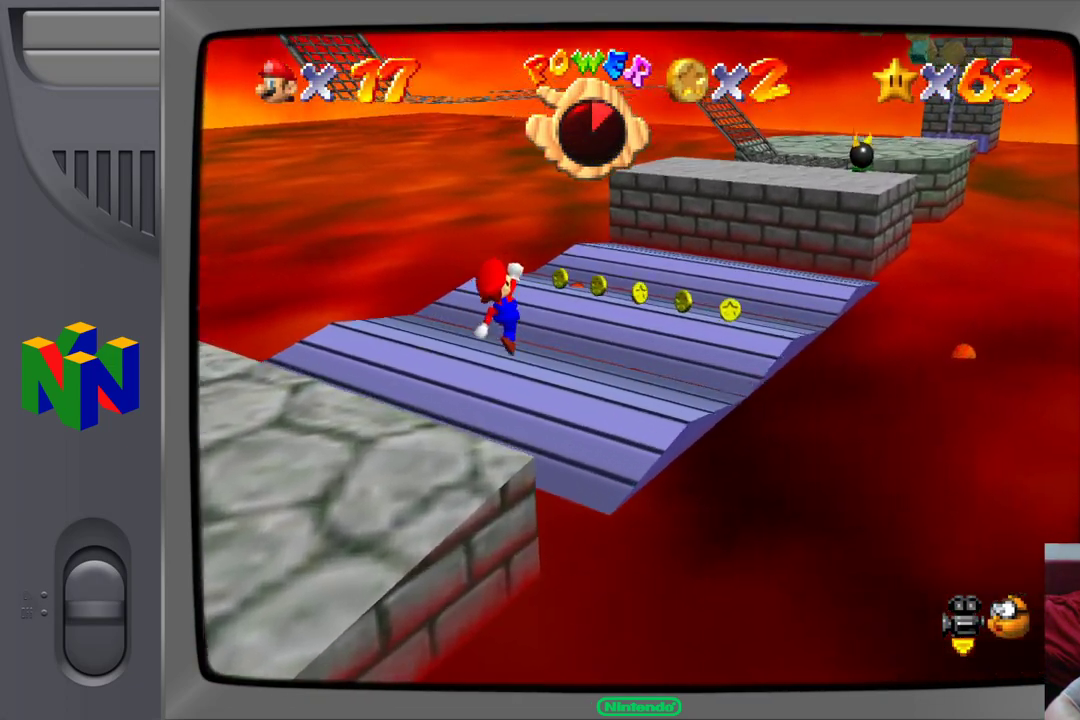
{"buttons": [], "left_stick": "up-right", "events": [[17, "left_stick", "up"], [383, "left_stick", "up-right"]]}
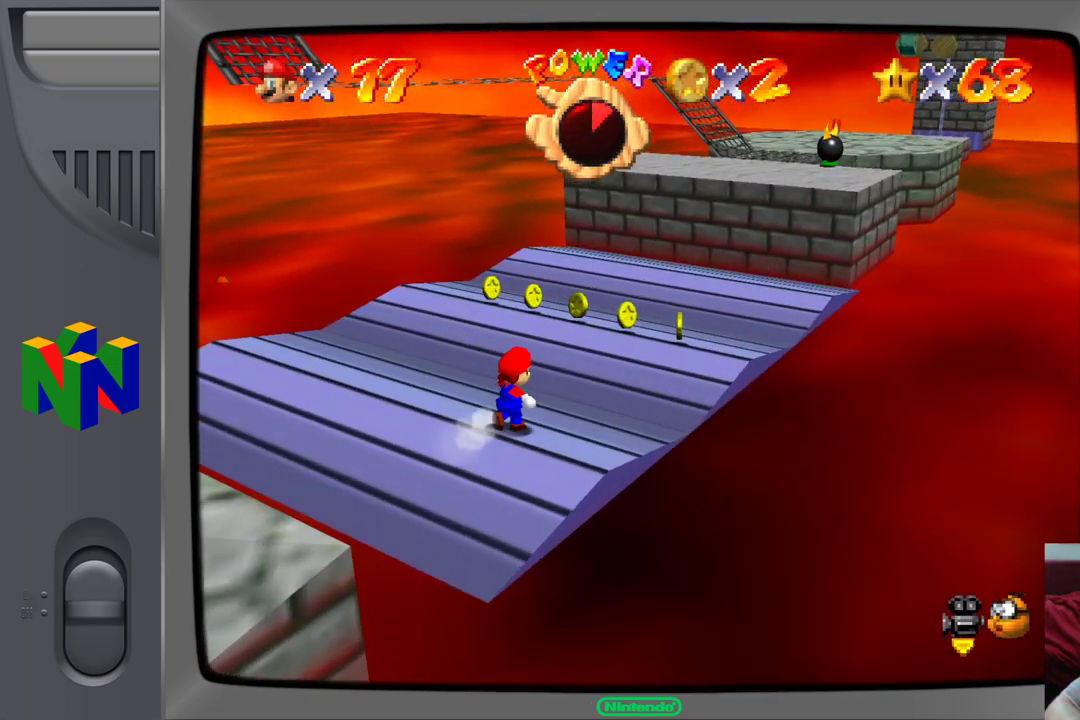
{"buttons": [], "left_stick": "up-right", "events": []}
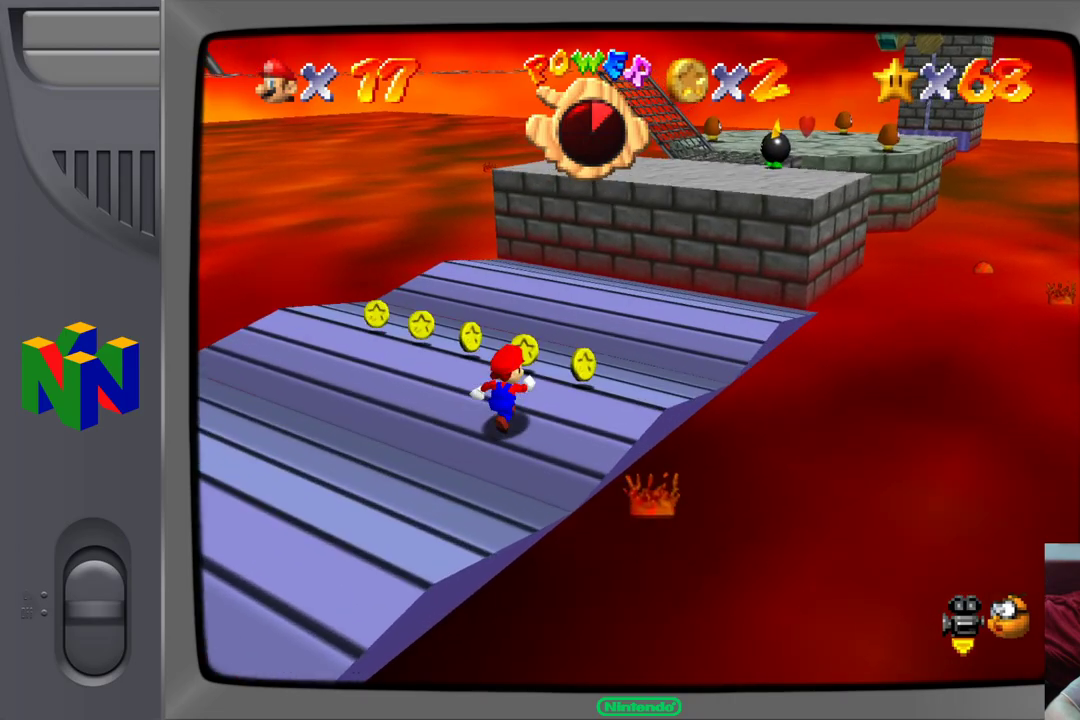
{"buttons": [], "left_stick": "up-left", "events": [[67, "left_stick", "up-left"]]}
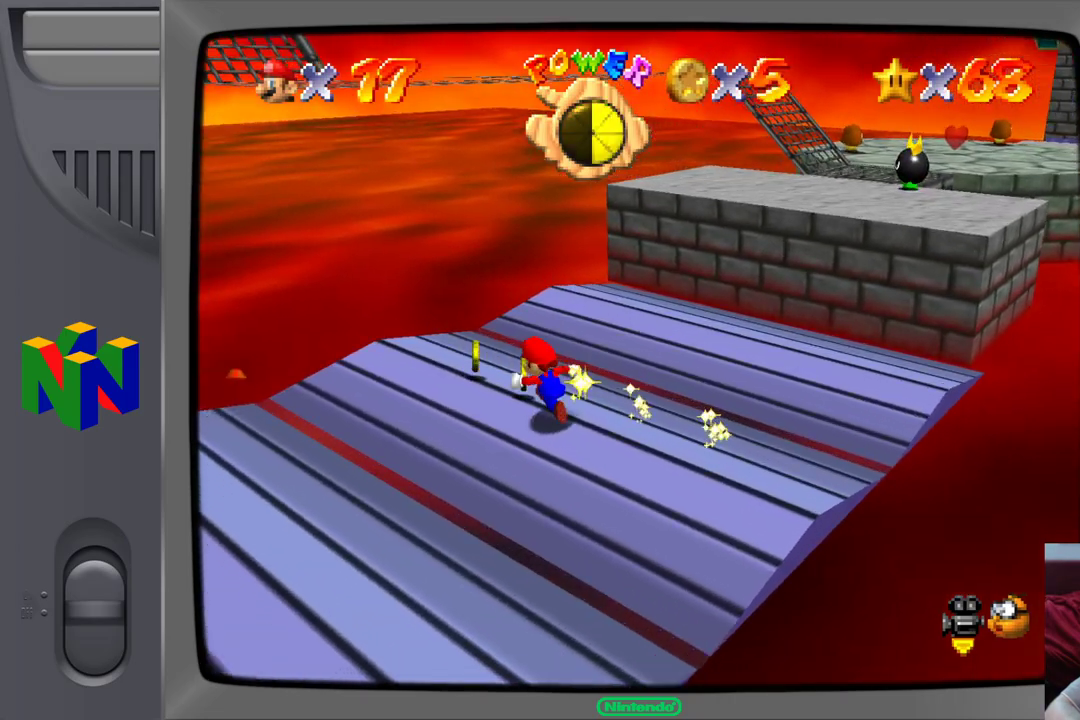
{"buttons": [], "left_stick": "up-right", "events": [[383, "left_stick", "up-right"]]}
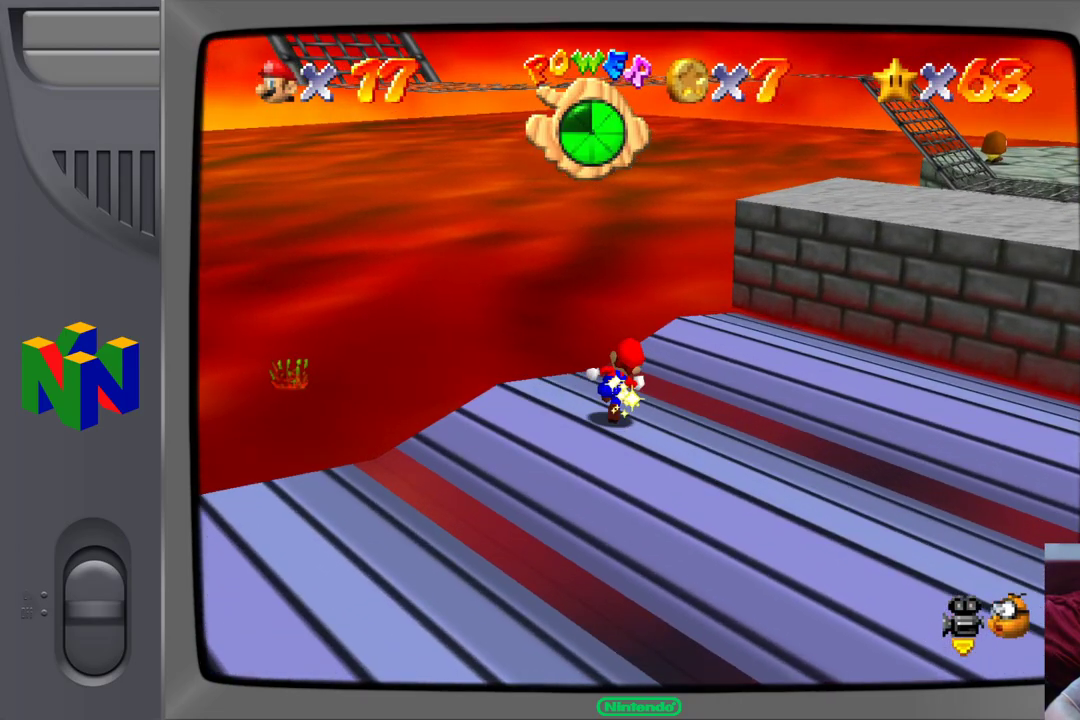
{"buttons": [], "left_stick": "up-right", "events": [[133, "A", "down"], [217, "A", "up"]]}